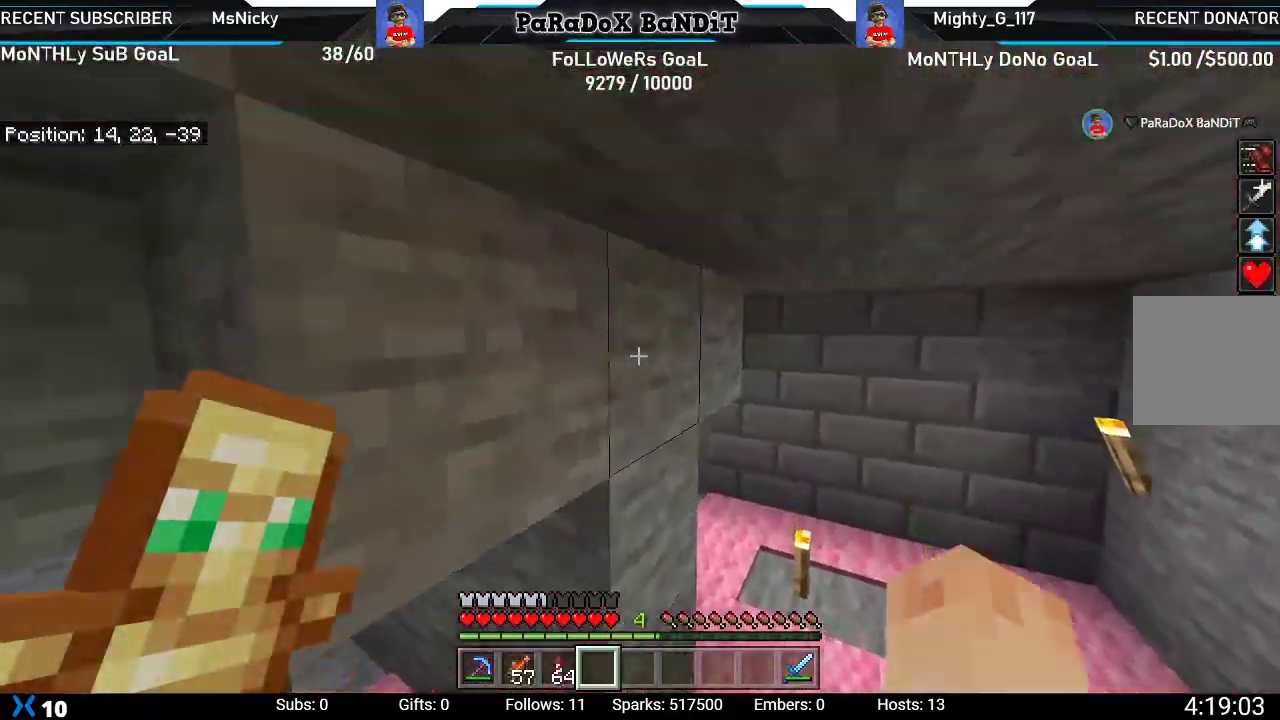
Gameplay with a controller (Xbox layout); each line is a JSON object with the inputs held at the frame after it. "events" lists button and stick changes between this image and that frame as [ms after this image, input, new state], when the widget could be followed in between.
{"buttons": [], "left_stick": "up-right", "right_stick": "center", "events": []}
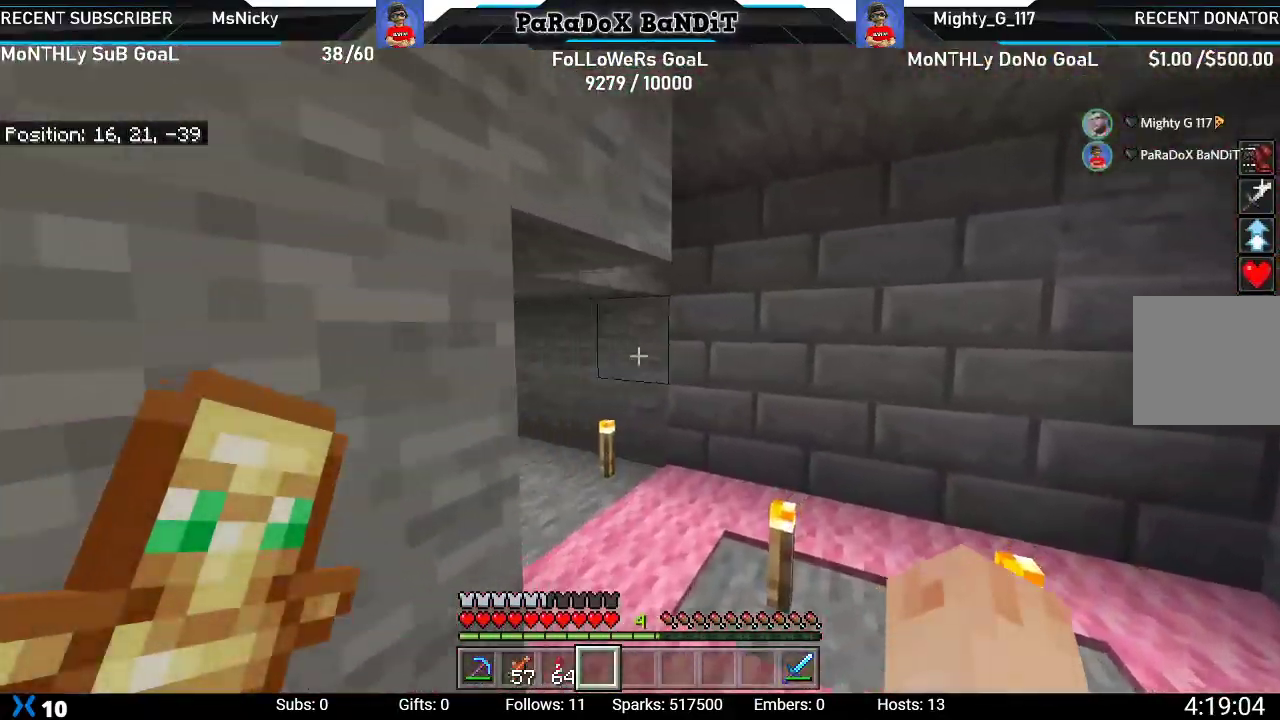
{"buttons": [], "left_stick": "up", "right_stick": "center", "events": [[83, "left_stick", "center"], [117, "right_stick", "left"], [217, "left_stick", "up"], [350, "left_stick", "center"], [417, "left_stick", "up"], [450, "right_stick", "center"]]}
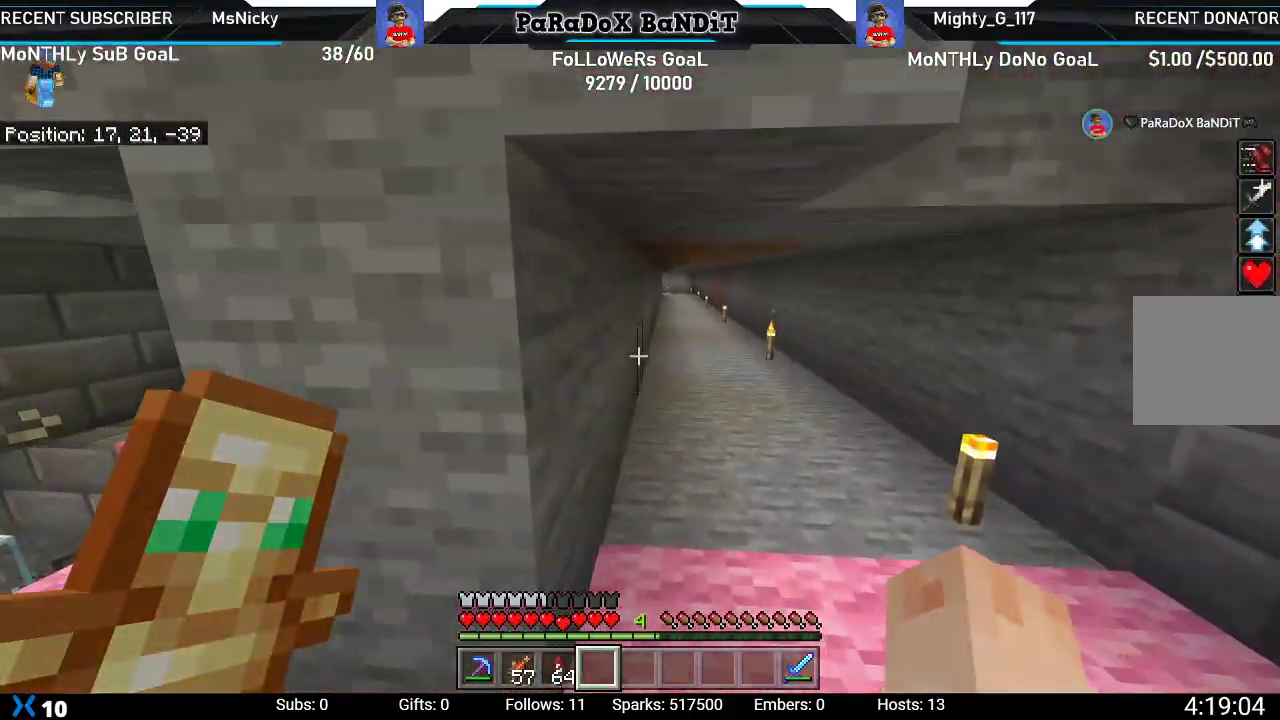
{"buttons": [], "left_stick": "up", "right_stick": "center", "events": [[83, "left_stick", "center"], [83, "right_stick", "left"], [133, "left_stick", "left"], [333, "right_stick", "center"], [383, "left_stick", "up"]]}
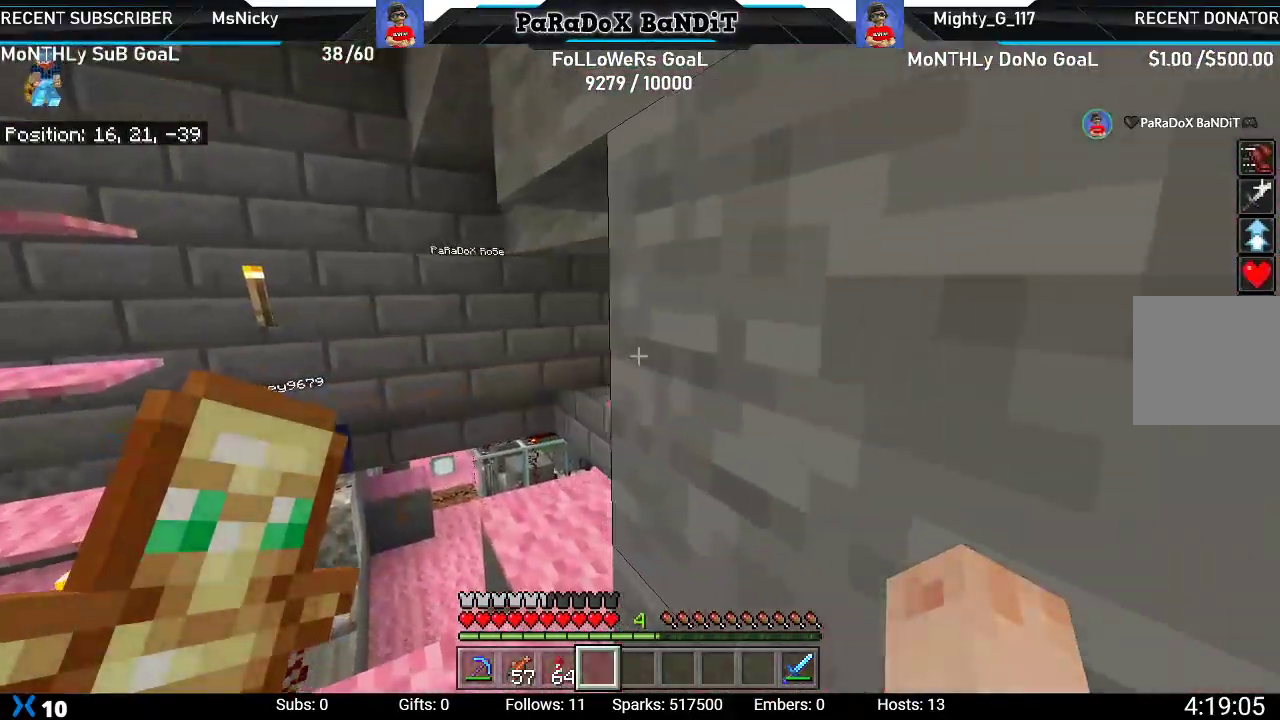
{"buttons": ["L1"], "left_stick": "up-right", "right_stick": "center", "events": [[200, "L1", "down"], [300, "L1", "up"], [417, "L1", "down"], [417, "left_stick", "up-right"]]}
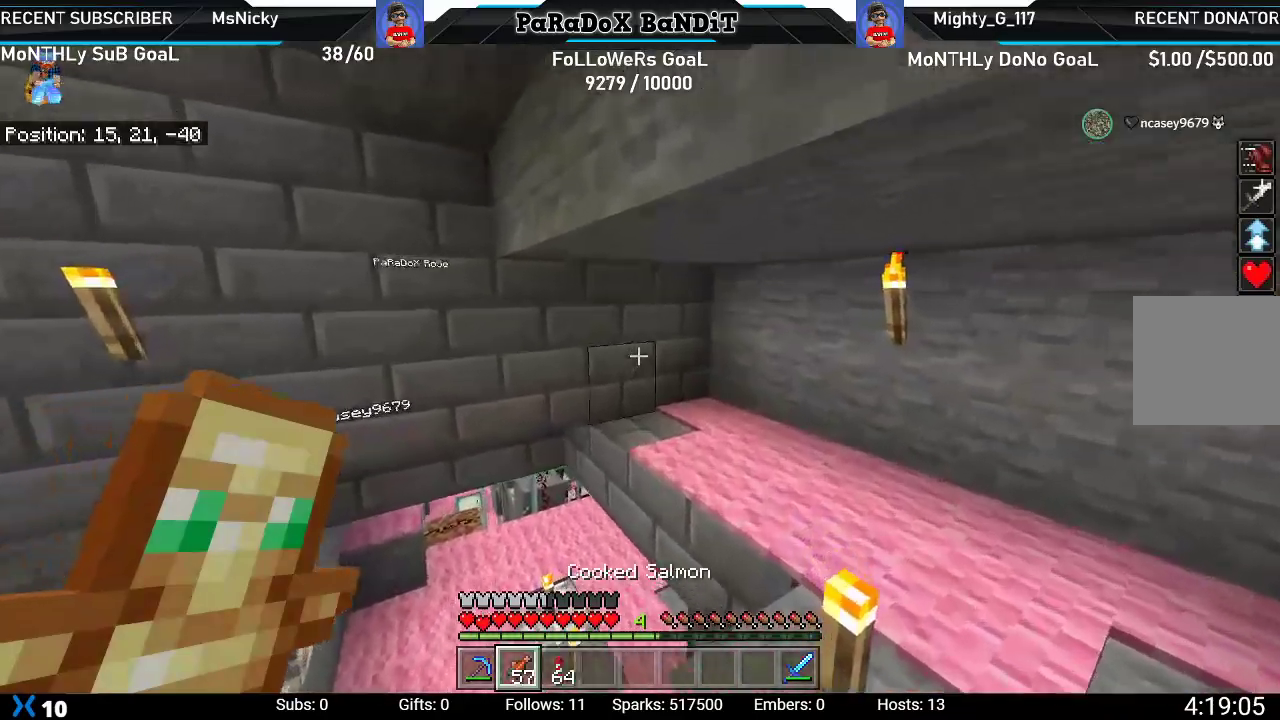
{"buttons": [], "left_stick": "up", "right_stick": "center", "events": [[33, "L1", "up"], [33, "right_stick", "left"], [117, "L1", "down"], [217, "L1", "up"], [417, "right_stick", "center"], [450, "left_stick", "up"]]}
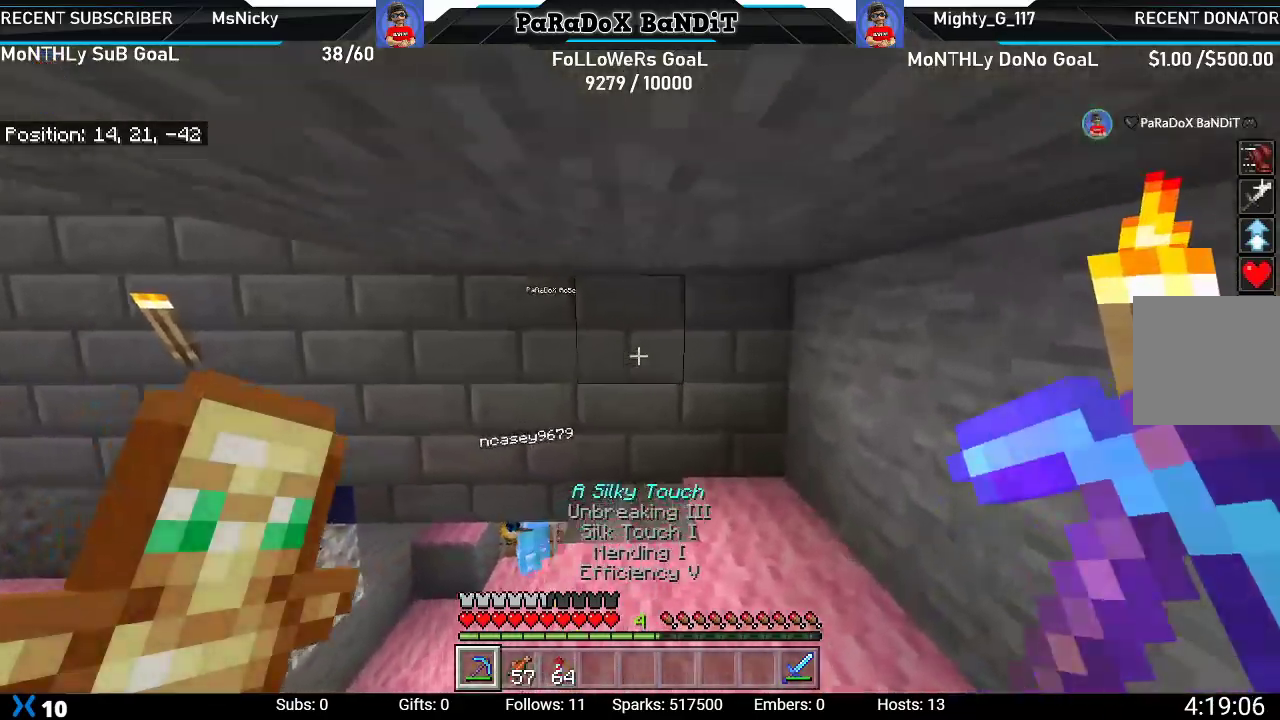
{"buttons": [], "left_stick": "right", "right_stick": "center", "events": [[167, "left_stick", "center"], [300, "R2", "down"], [383, "left_stick", "right"], [450, "R2", "up"]]}
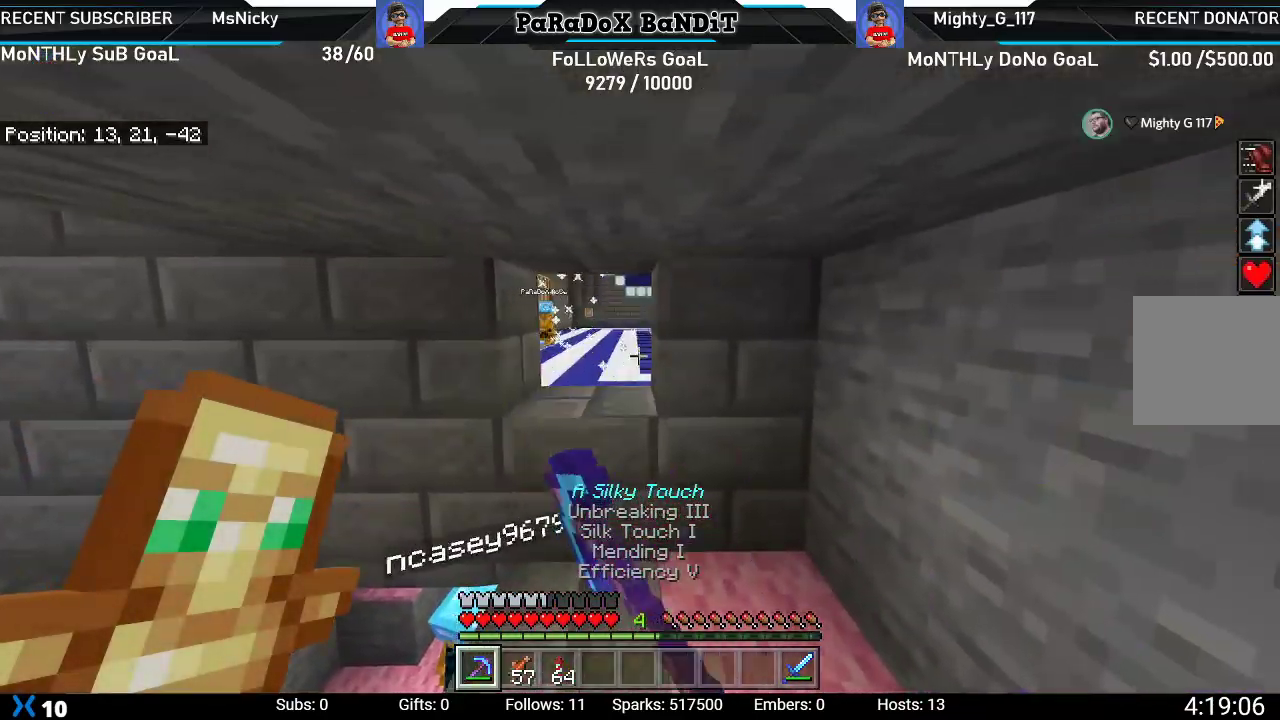
{"buttons": [], "left_stick": "center", "right_stick": "center", "events": [[83, "R2", "down"], [117, "left_stick", "center"], [167, "left_stick", "down"], [233, "R2", "up"], [367, "left_stick", "center"]]}
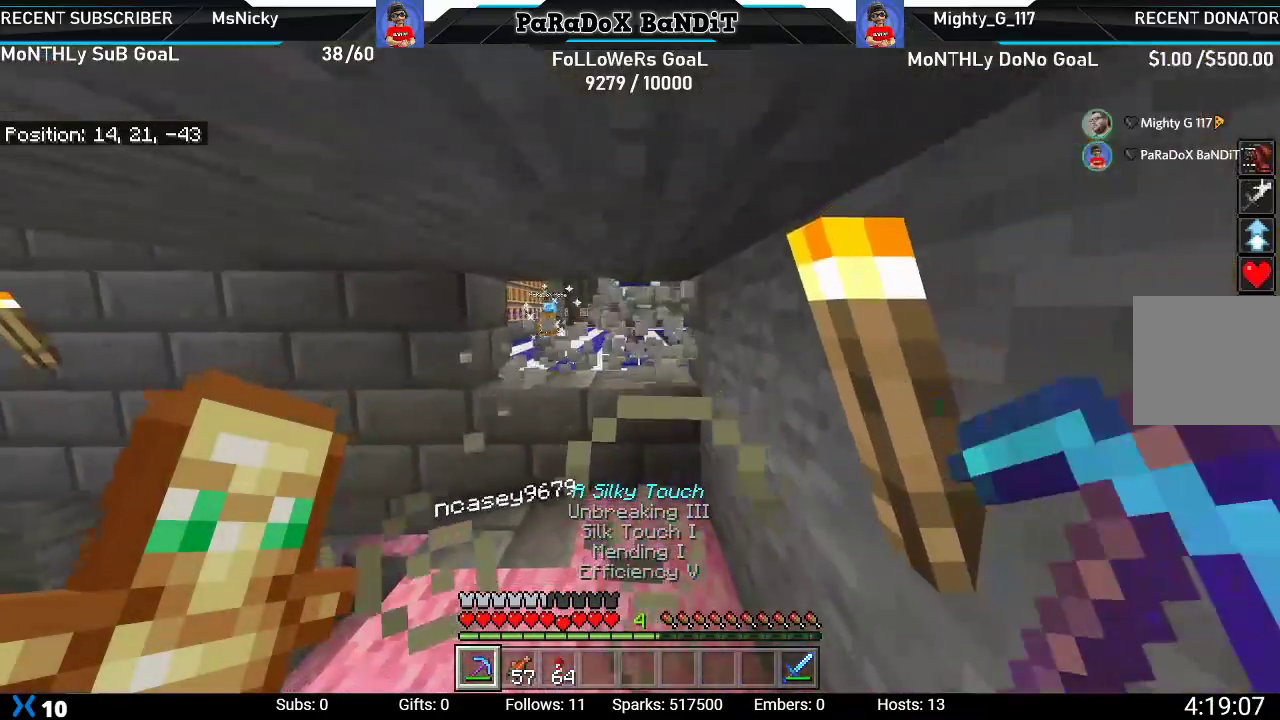
{"buttons": [], "left_stick": "center", "right_stick": "center", "events": [[67, "R2", "down"], [233, "R2", "up"]]}
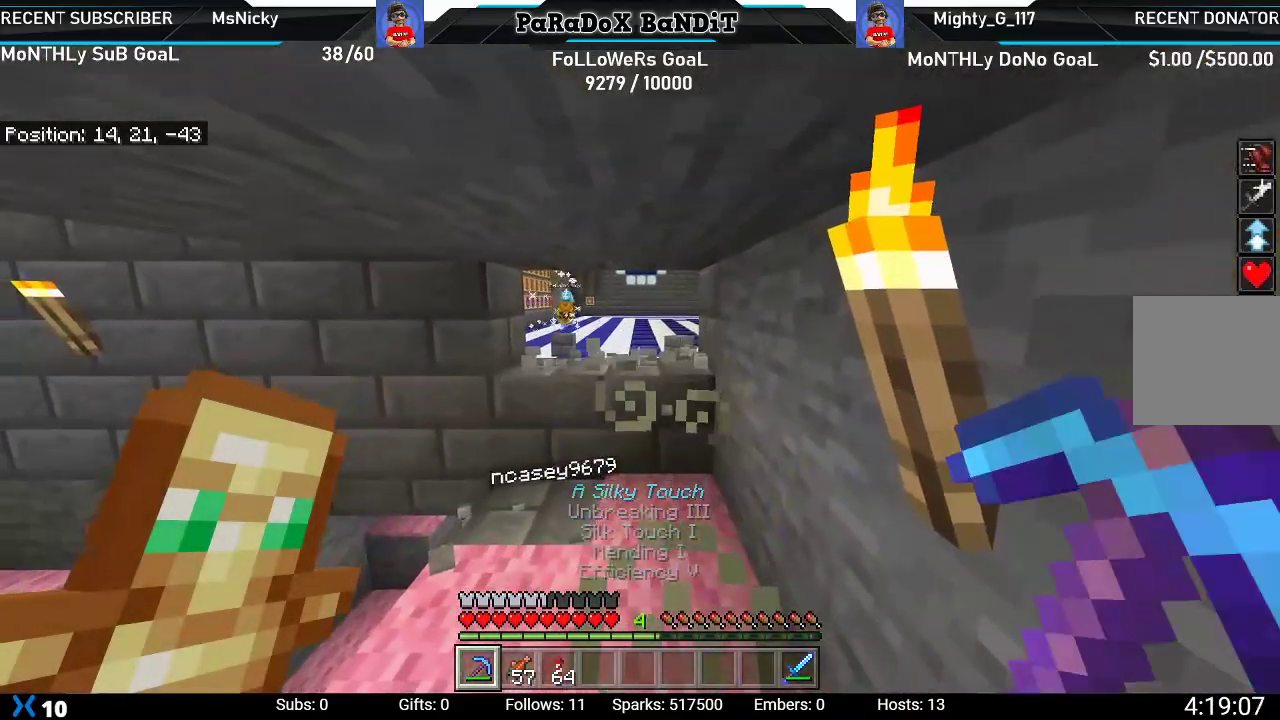
{"buttons": ["R2"], "left_stick": "up-left", "right_stick": "center", "events": [[33, "right_stick", "up"], [83, "left_stick", "up-left"], [167, "left_stick", "center"], [200, "right_stick", "center"], [317, "left_stick", "up-left"], [467, "R2", "down"]]}
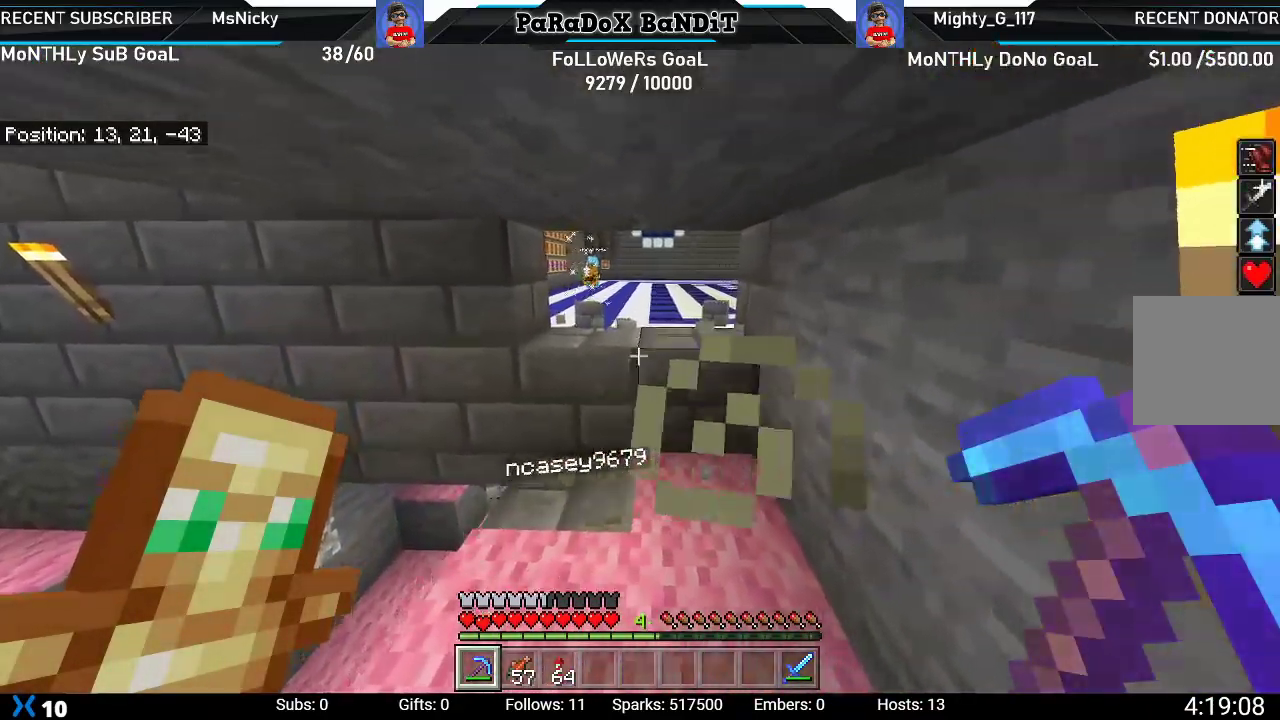
{"buttons": ["R2"], "left_stick": "up-right", "right_stick": "center", "events": [[50, "left_stick", "center"], [133, "R2", "up"], [250, "left_stick", "right"], [383, "left_stick", "center"], [450, "R2", "down"], [467, "left_stick", "up-right"]]}
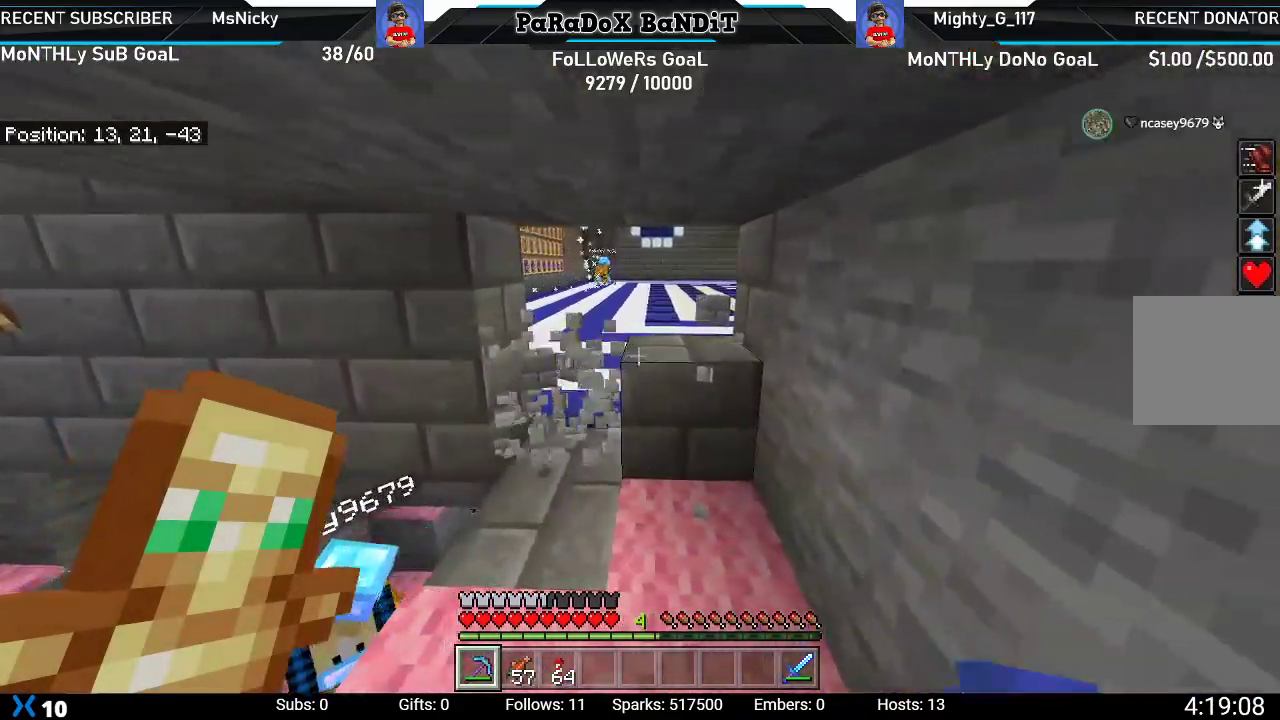
{"buttons": [], "left_stick": "up", "right_stick": "left", "events": [[17, "left_stick", "up"], [133, "R2", "up"], [200, "right_stick", "left"]]}
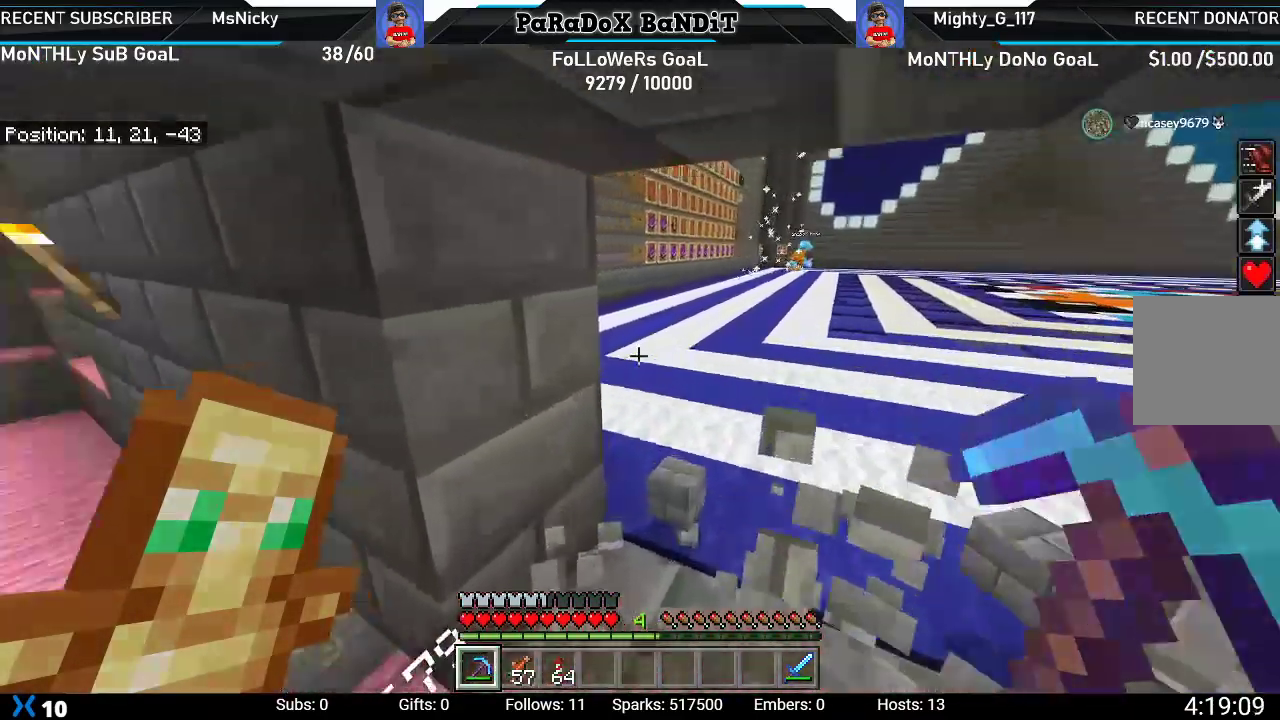
{"buttons": [], "left_stick": "center", "right_stick": "center", "events": [[133, "left_stick", "right"], [200, "left_stick", "down-right"], [383, "right_stick", "up-left"], [433, "left_stick", "center"], [500, "right_stick", "center"]]}
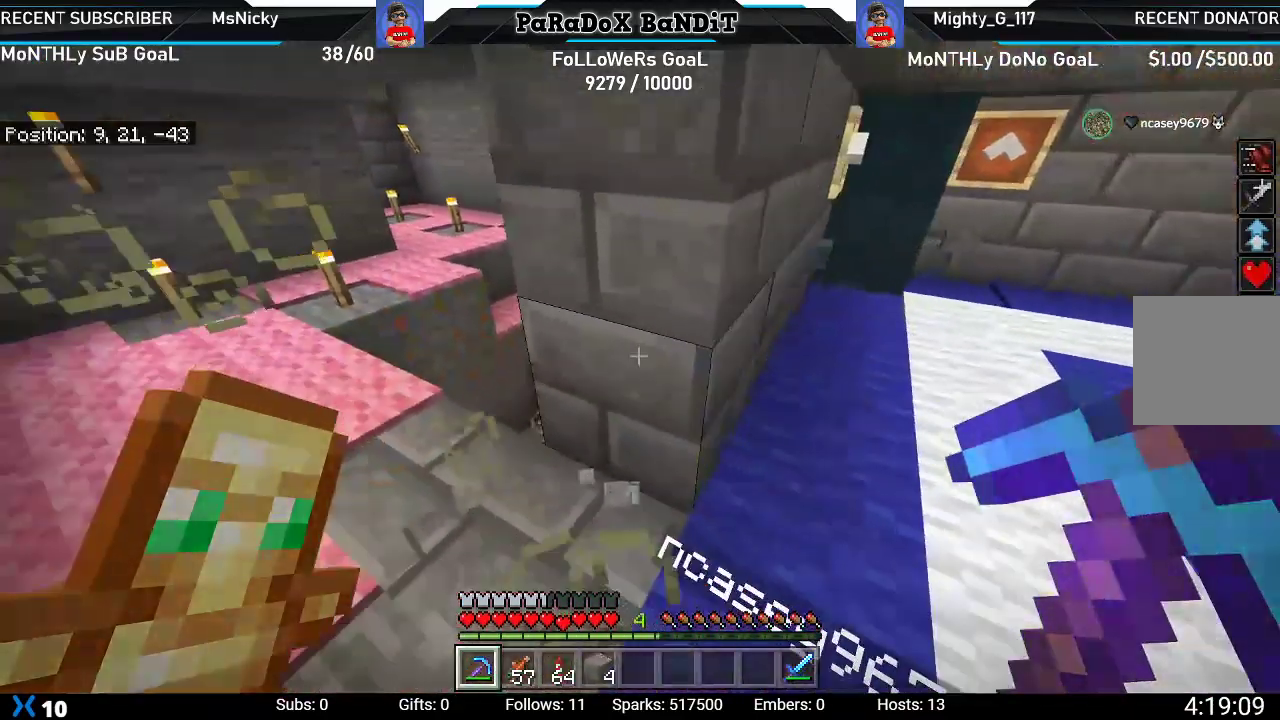
{"buttons": ["R1"], "left_stick": "left", "right_stick": "right", "events": [[133, "left_stick", "left"], [250, "R1", "down"], [250, "right_stick", "up-right"], [367, "R1", "up"], [433, "right_stick", "right"], [450, "R1", "down"]]}
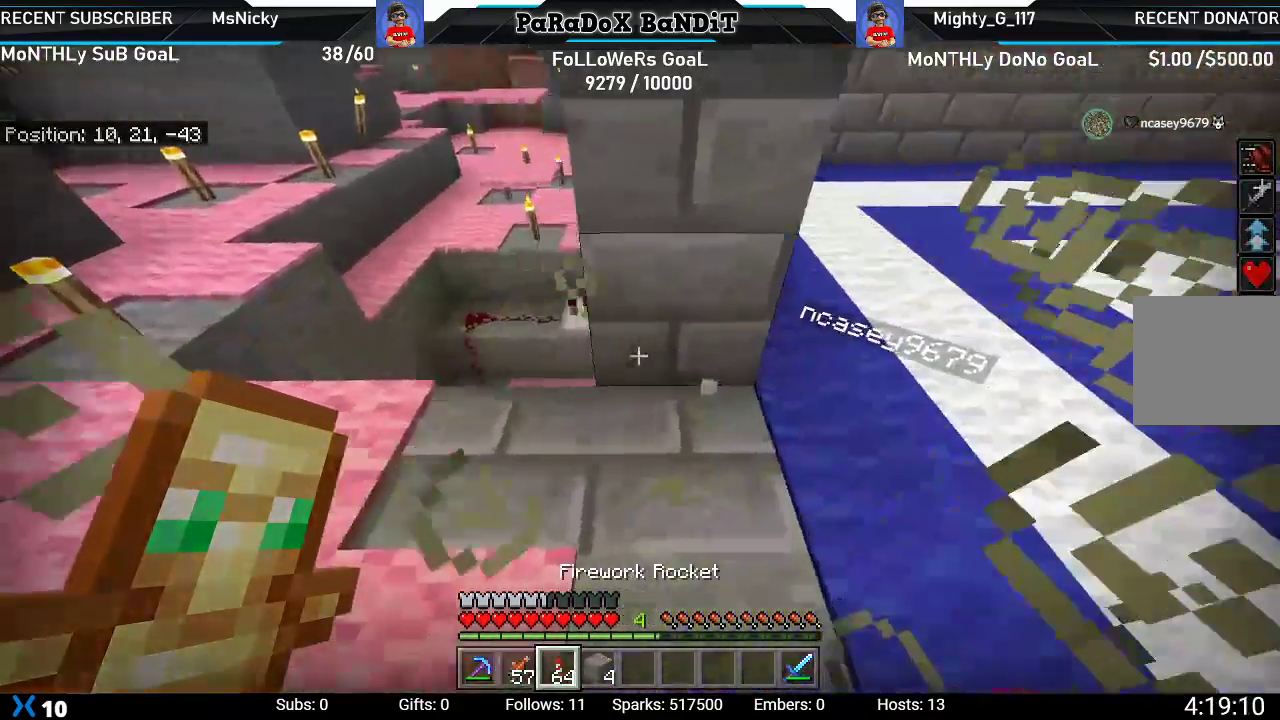
{"buttons": [], "left_stick": "left", "right_stick": "right", "events": [[67, "R1", "up"], [133, "R1", "down"], [267, "R1", "up"], [333, "R1", "down"], [450, "R1", "up"]]}
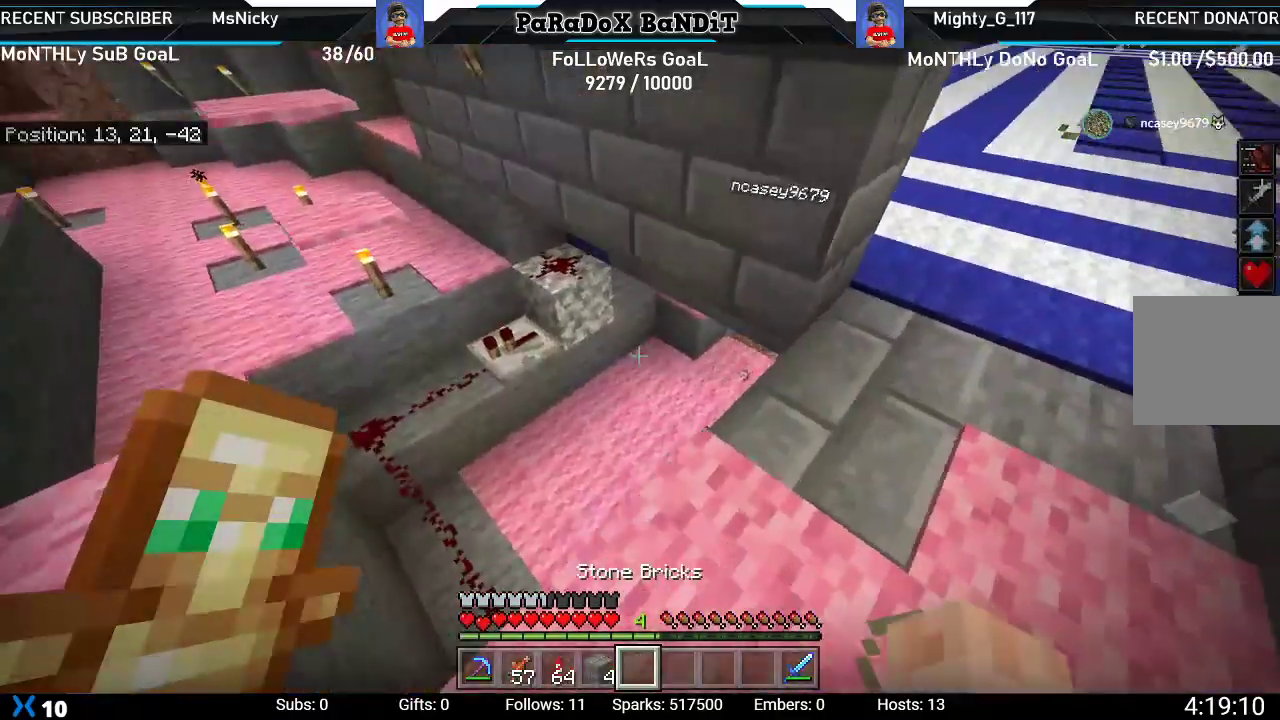
{"buttons": [], "left_stick": "up-left", "right_stick": "right", "events": [[450, "left_stick", "up-left"]]}
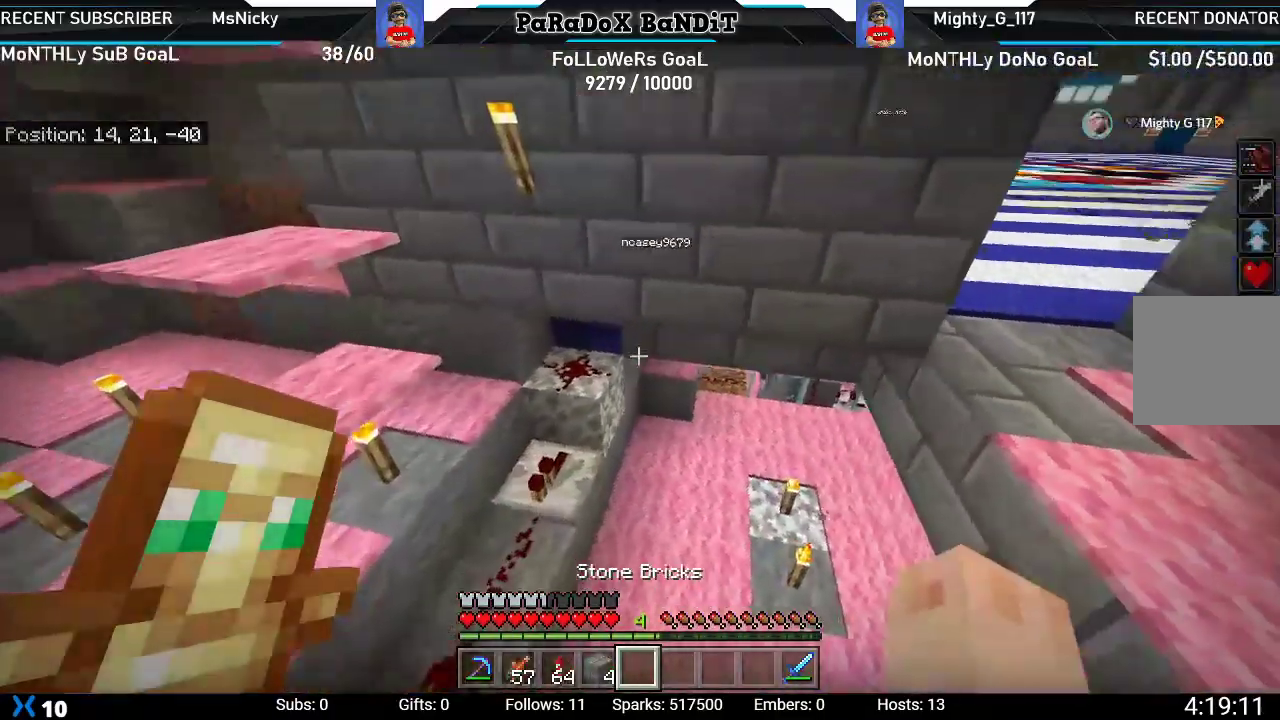
{"buttons": [], "left_stick": "up", "right_stick": "down-right", "events": [[33, "right_stick", "down-right"], [50, "left_stick", "up"]]}
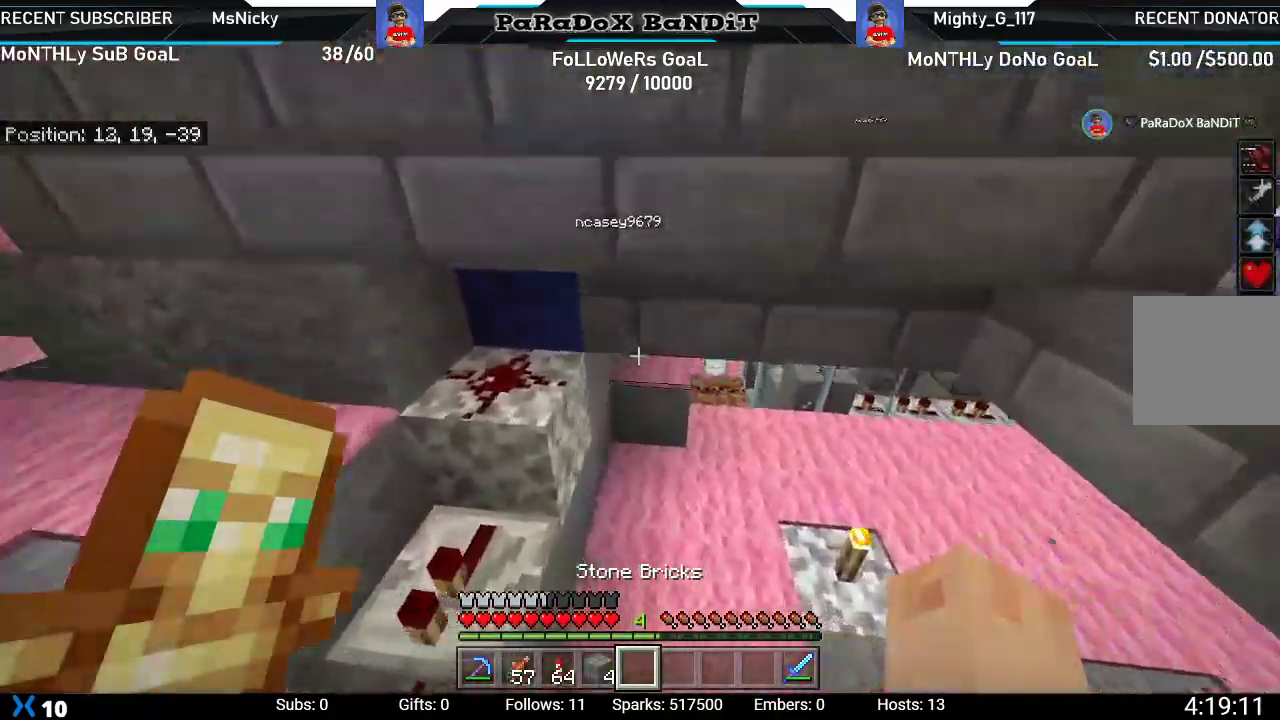
{"buttons": [], "left_stick": "up-right", "right_stick": "down-right", "events": [[483, "left_stick", "up-right"]]}
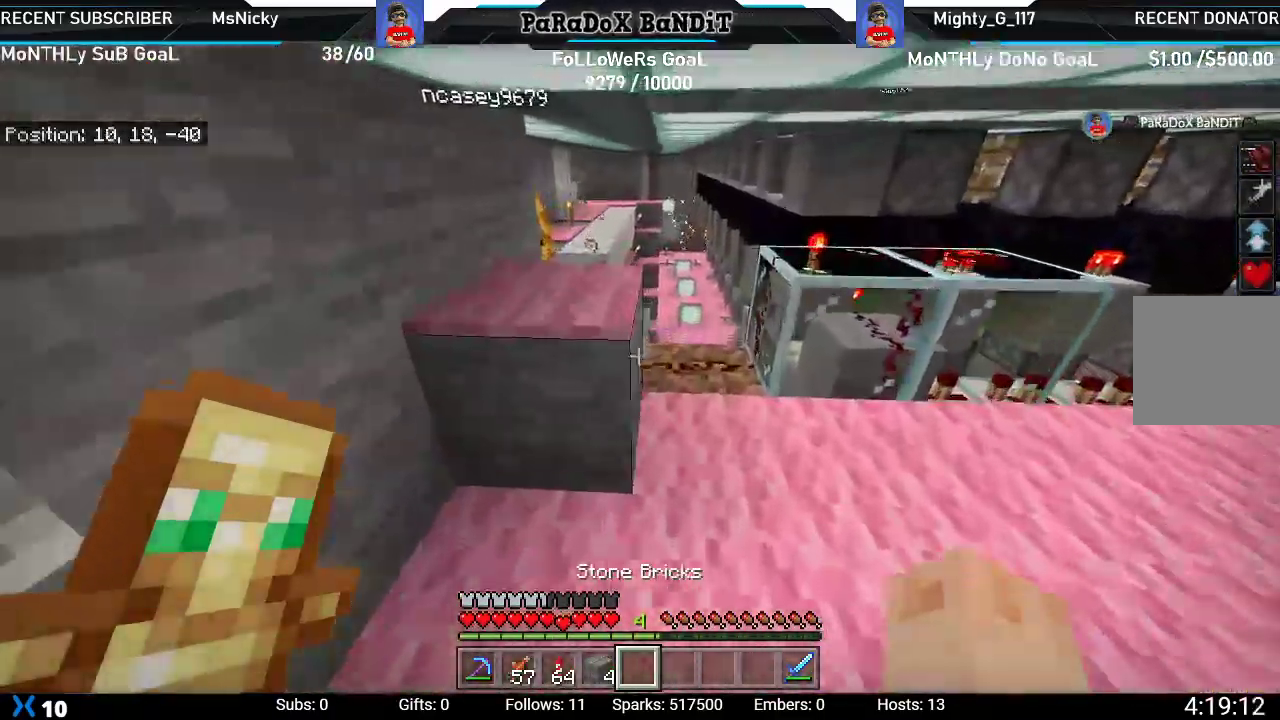
{"buttons": [], "left_stick": "up", "right_stick": "up-right", "events": [[267, "right_stick", "up-right"], [283, "left_stick", "up"]]}
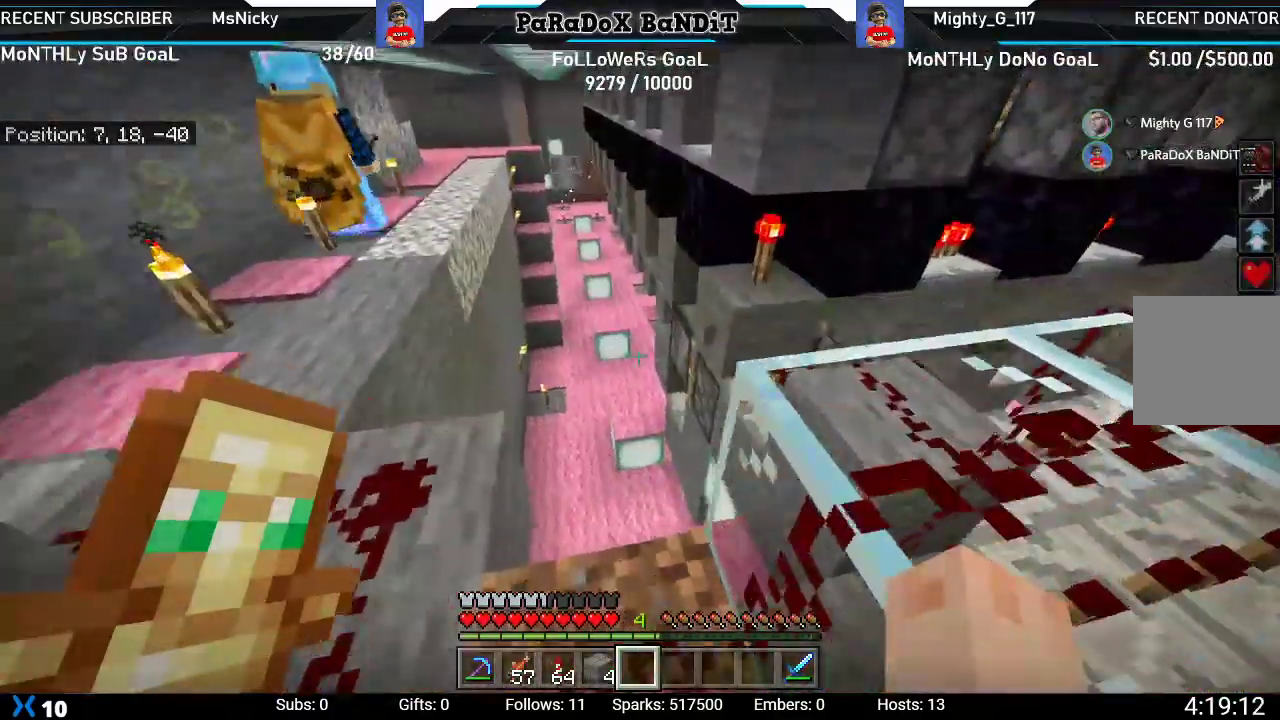
{"buttons": [], "left_stick": "up-left", "right_stick": "up-right", "events": [[33, "left_stick", "center"], [433, "left_stick", "up-left"]]}
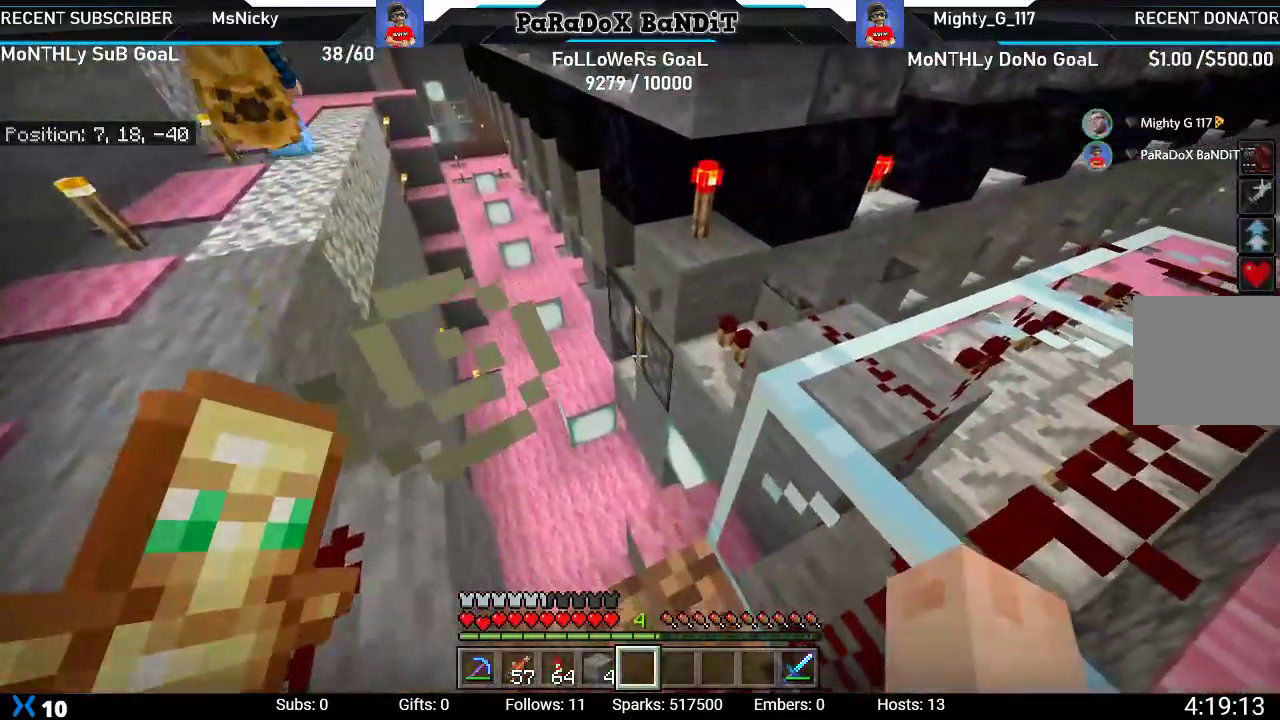
{"buttons": [], "left_stick": "center", "right_stick": "right", "events": [[100, "left_stick", "center"], [350, "left_stick", "left"], [367, "right_stick", "right"], [467, "left_stick", "center"]]}
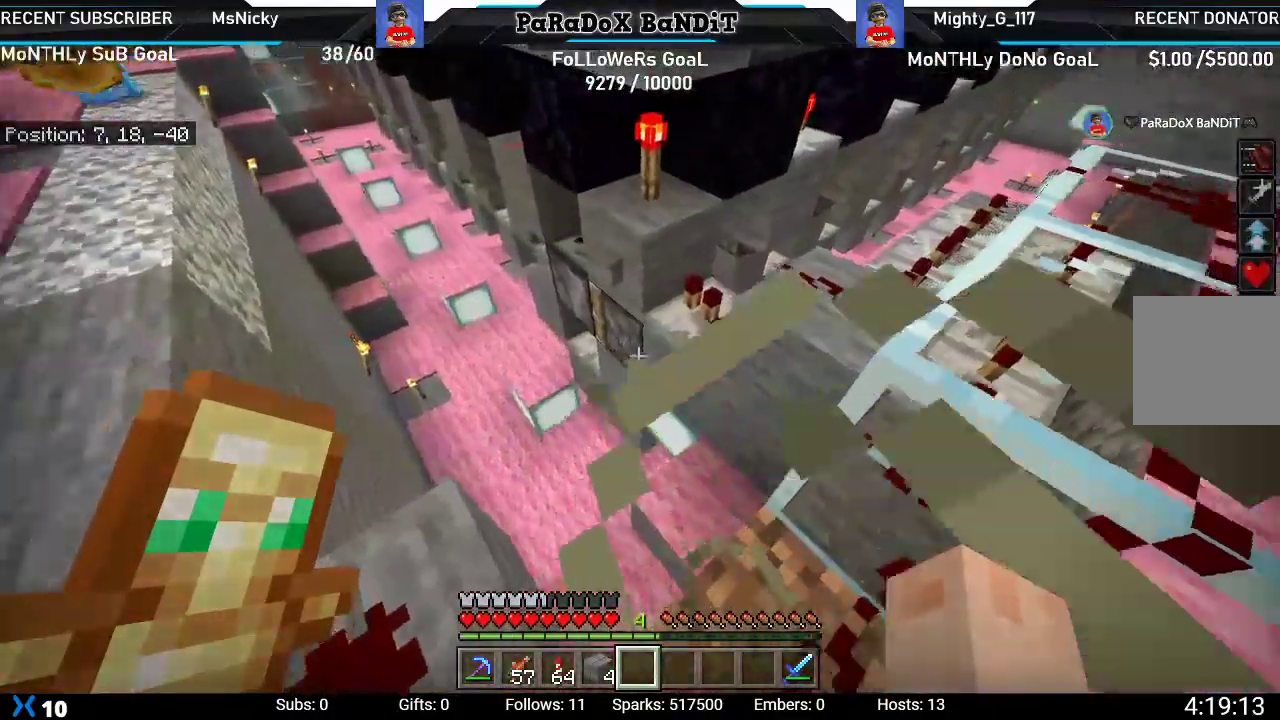
{"buttons": [], "left_stick": "center", "right_stick": "center", "events": [[83, "right_stick", "center"]]}
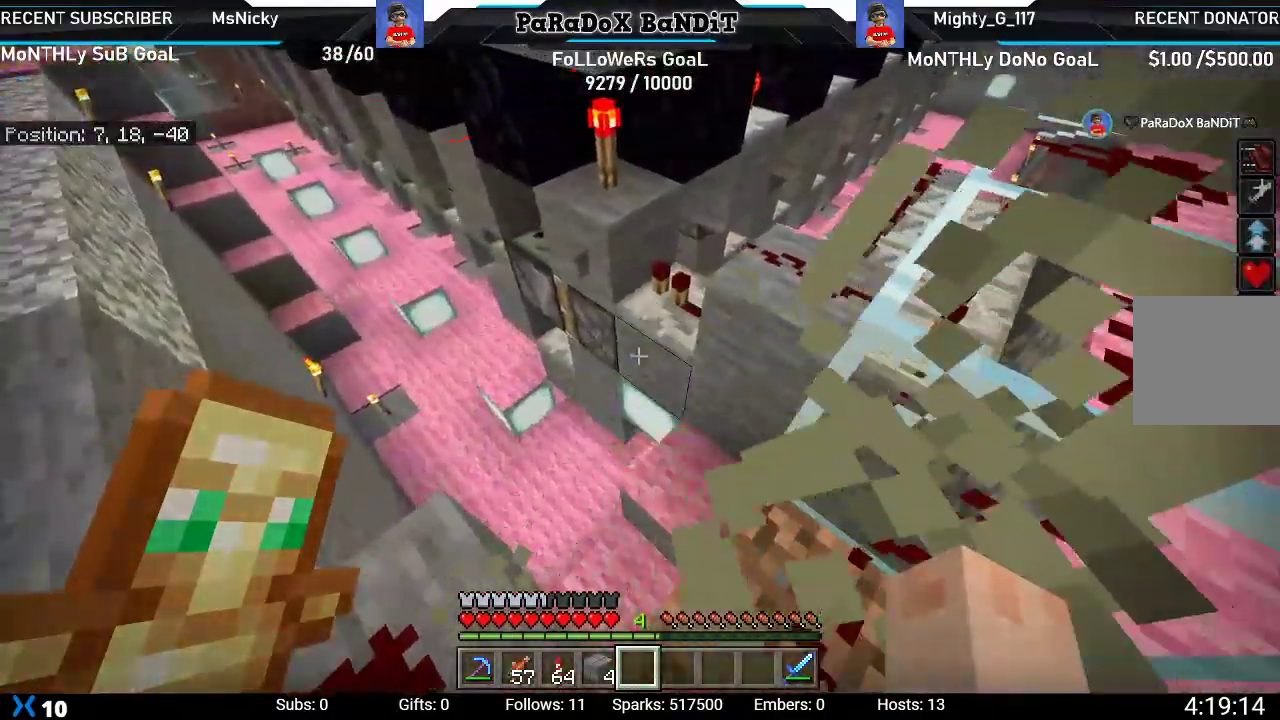
{"buttons": [], "left_stick": "up-right", "right_stick": "down-right", "events": [[17, "left_stick", "right"], [33, "right_stick", "right"], [200, "left_stick", "up-right"], [383, "right_stick", "down-right"]]}
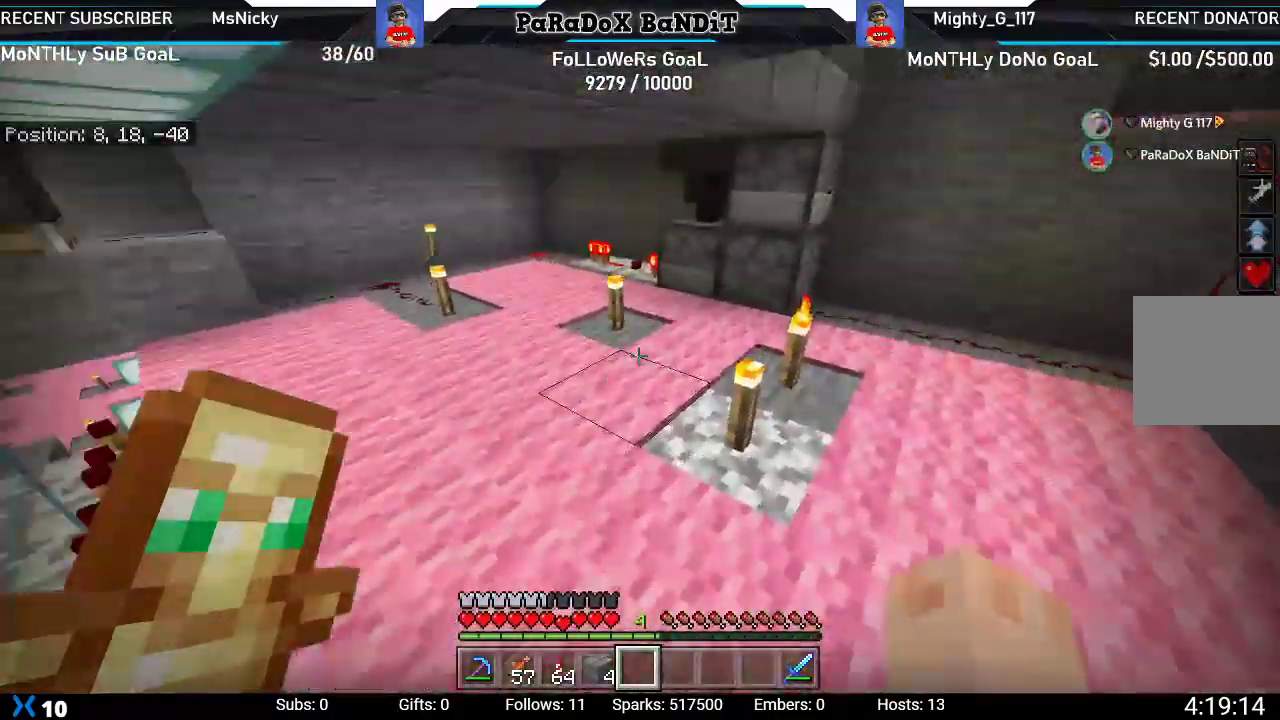
{"buttons": [], "left_stick": "up-right", "right_stick": "center", "events": [[367, "right_stick", "center"]]}
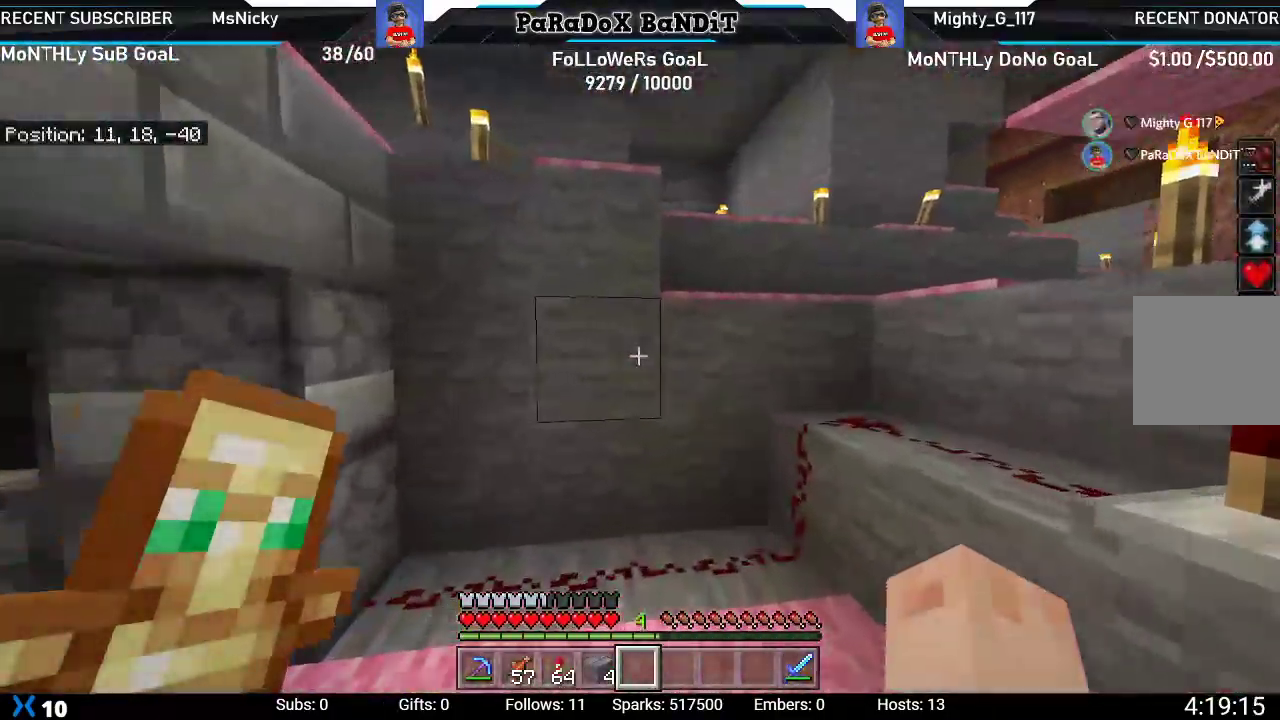
{"buttons": [], "left_stick": "up-right", "right_stick": "center", "events": [[200, "A", "down"], [367, "A", "up"]]}
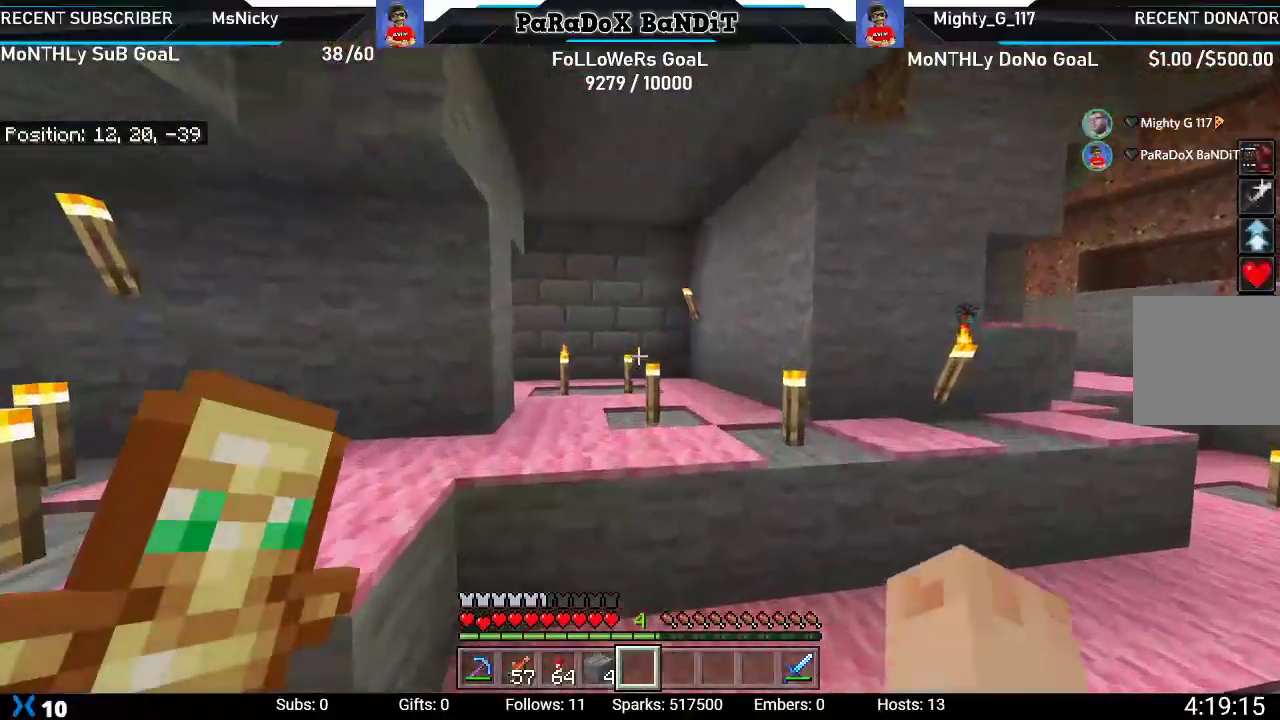
{"buttons": [], "left_stick": "up-right", "right_stick": "center", "events": [[33, "right_stick", "left"], [350, "right_stick", "center"]]}
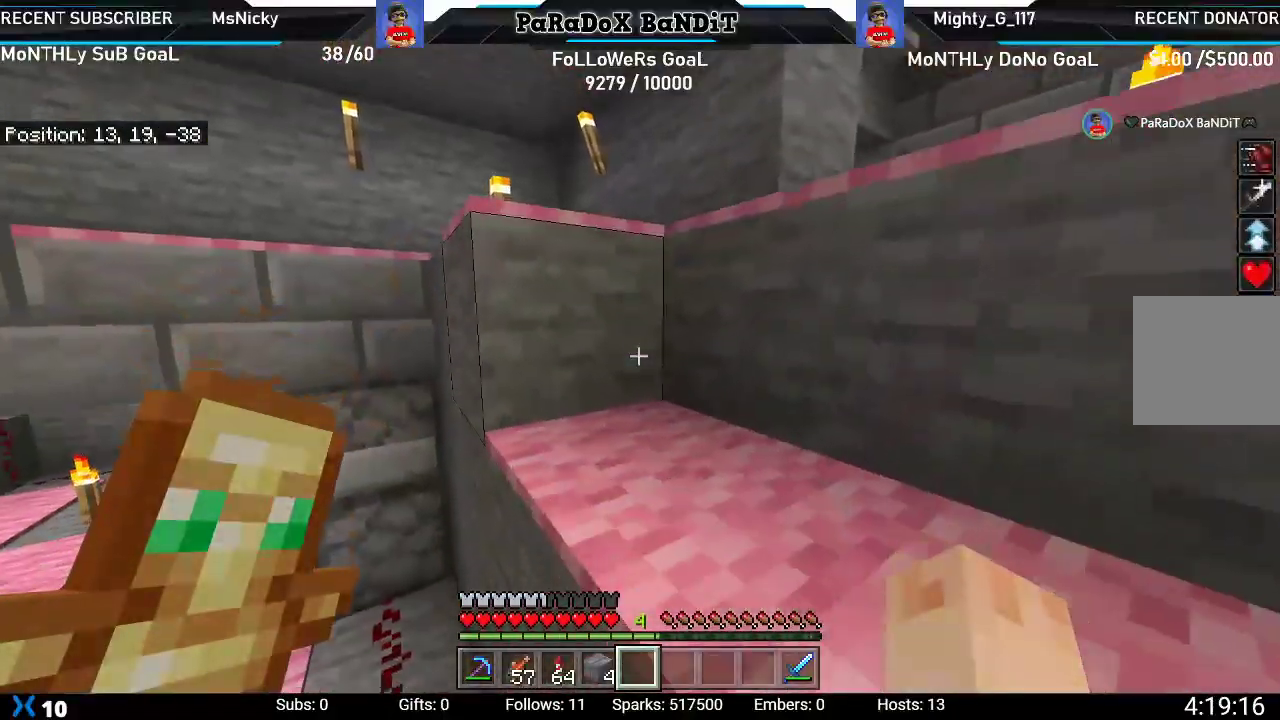
{"buttons": [], "left_stick": "up-right", "right_stick": "left", "events": [[167, "A", "down"], [267, "A", "up"], [467, "right_stick", "left"]]}